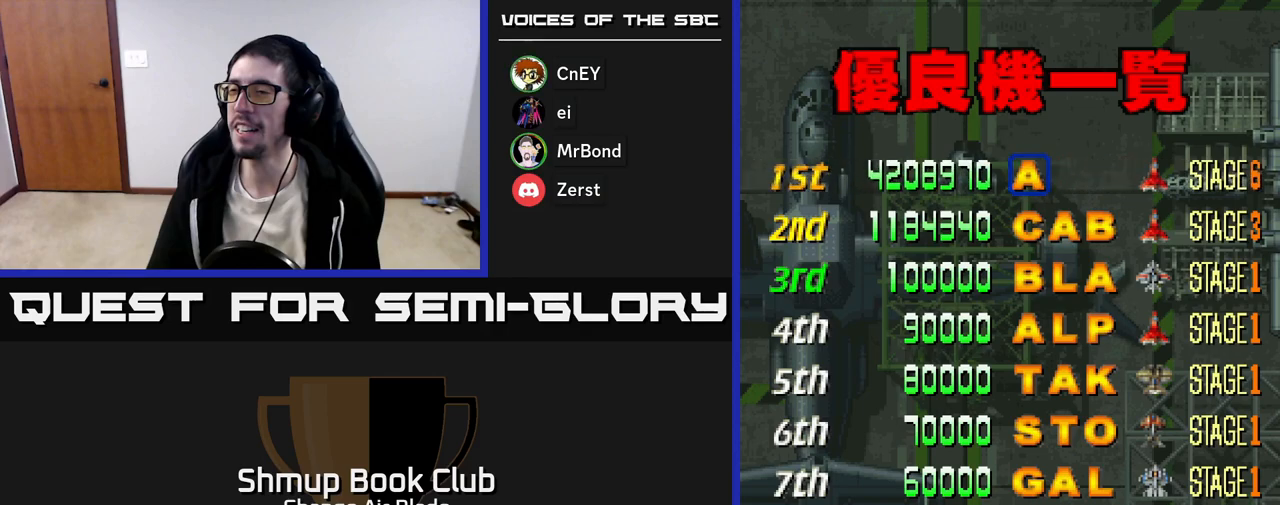
Gameplay with a controller (Xbox layout); each line is a JSON object with the inputs held at the frame after it. "events" lists button and stick changes between this image and that frame as [ms after this image, input, new state], when the widget could be followed in between.
{"buttons": [], "left_stick": "center", "right_stick": "center", "events": [[183, "DPAD_DOWN", "down"], [267, "DPAD_DOWN", "up"]]}
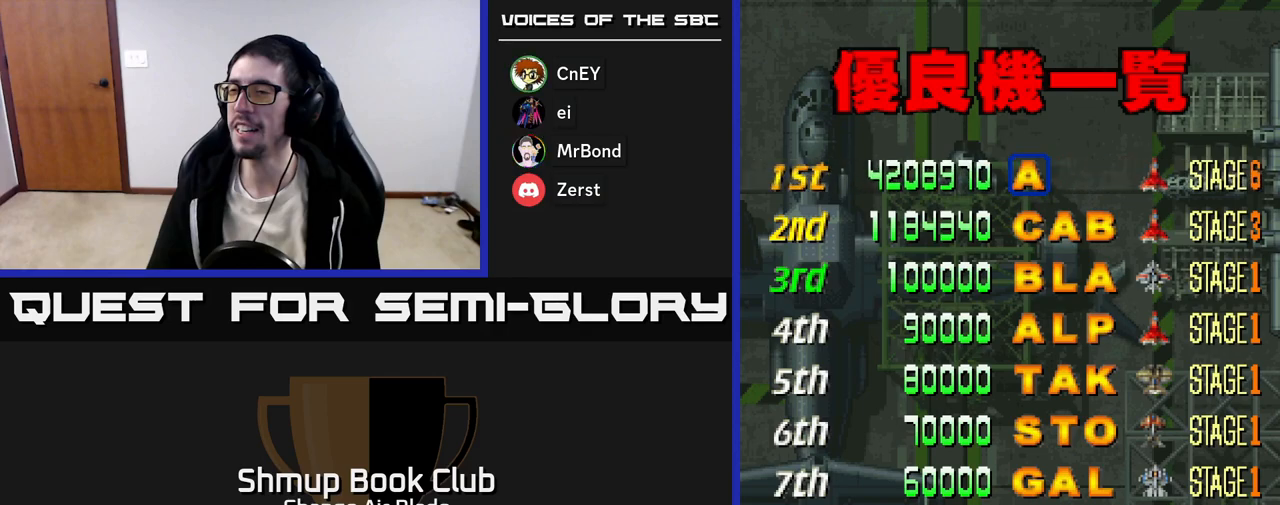
{"buttons": [], "left_stick": "center", "right_stick": "center", "events": []}
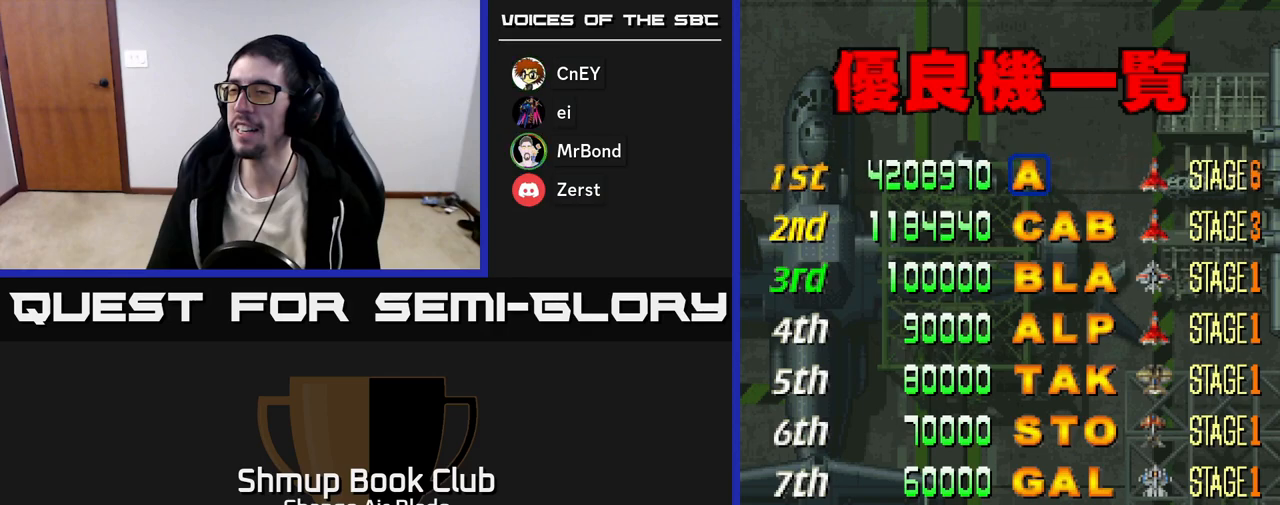
{"buttons": [], "left_stick": "center", "right_stick": "center", "events": []}
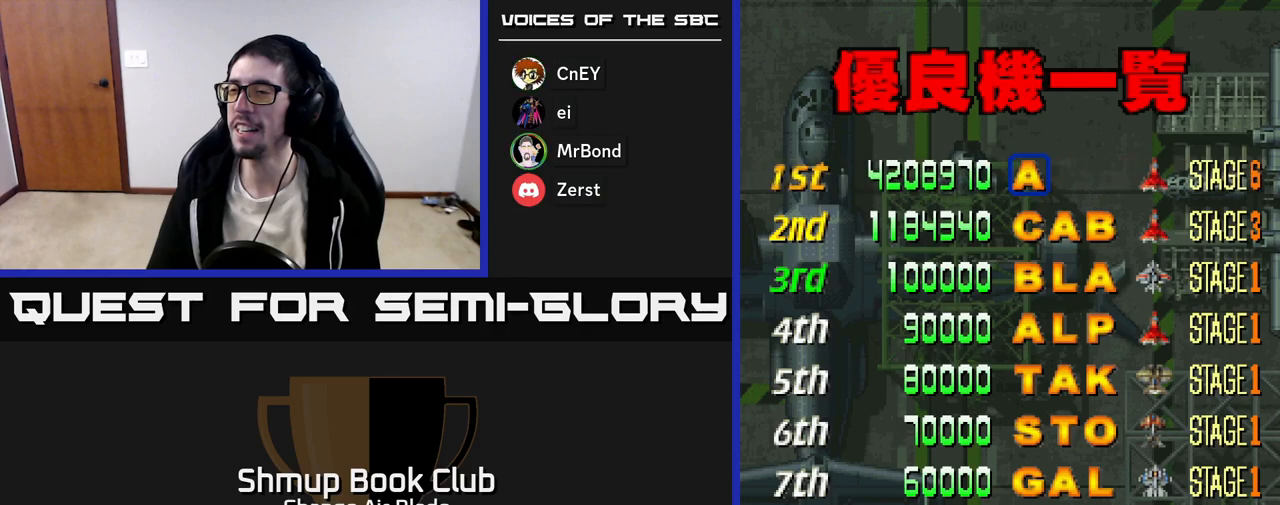
{"buttons": [], "left_stick": "center", "right_stick": "center", "events": []}
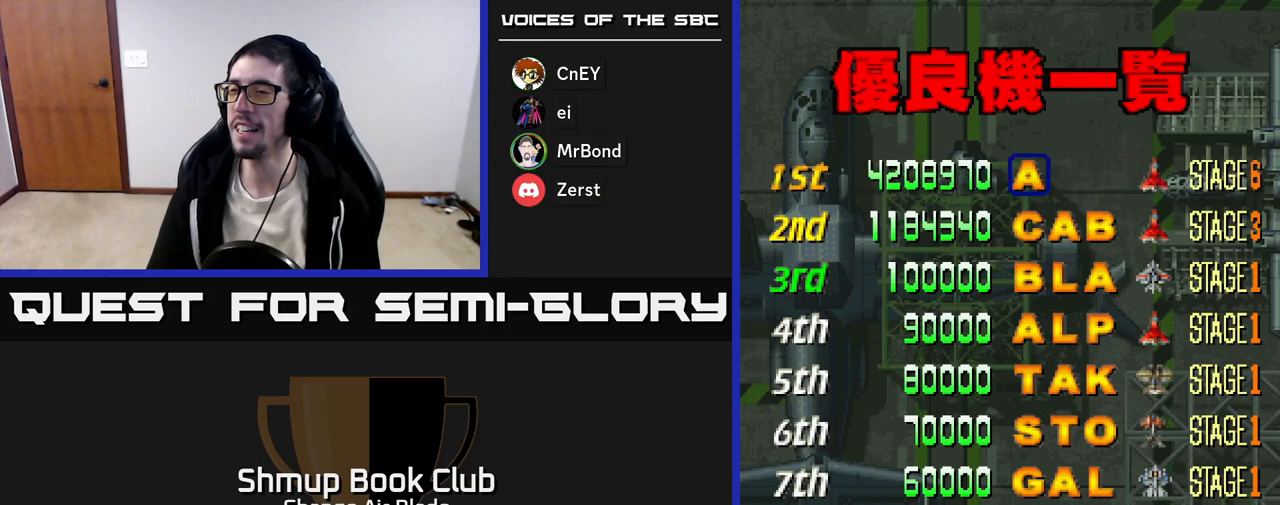
{"buttons": ["DPAD_DOWN"], "left_stick": "center", "right_stick": "center", "events": [[483, "DPAD_DOWN", "down"]]}
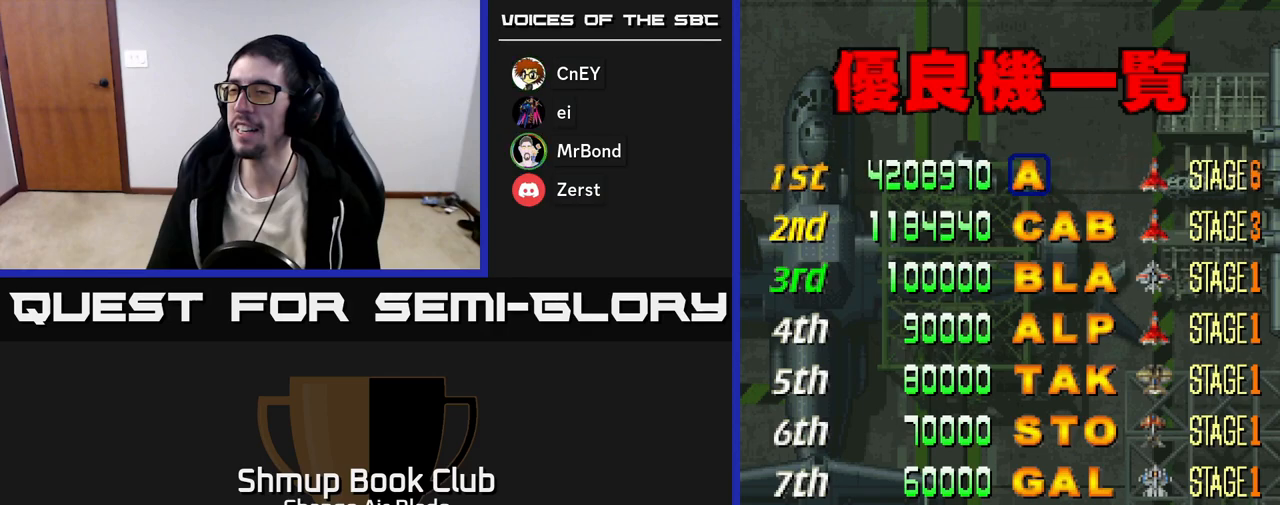
{"buttons": [], "left_stick": "center", "right_stick": "center", "events": [[100, "DPAD_DOWN", "up"], [317, "DPAD_RIGHT", "down"], [433, "DPAD_RIGHT", "up"]]}
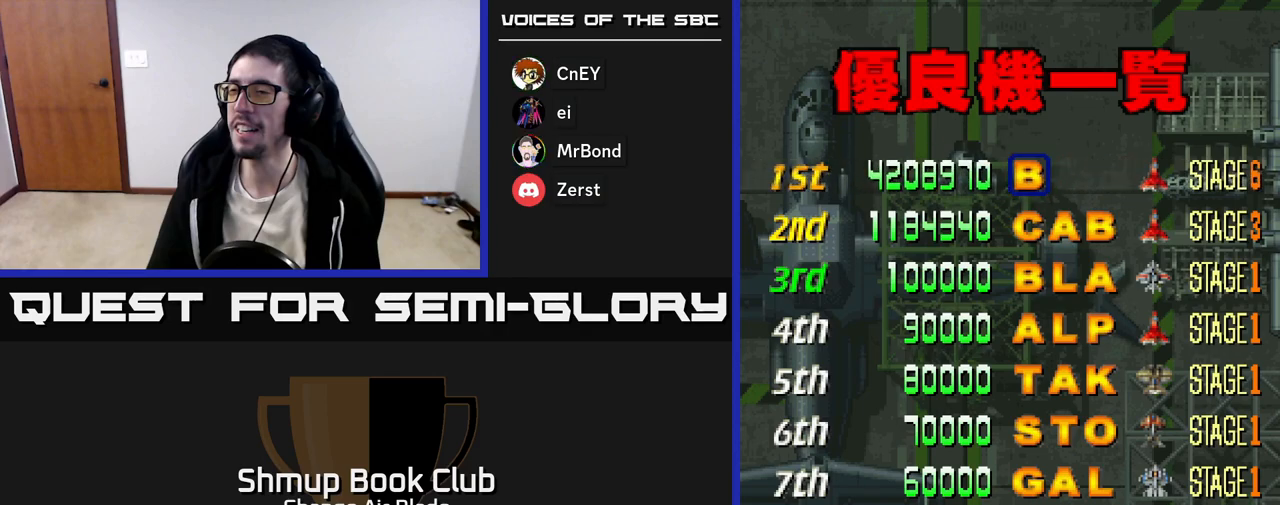
{"buttons": [], "left_stick": "center", "right_stick": "center", "events": [[200, "DPAD_RIGHT", "down"], [267, "DPAD_RIGHT", "up"], [400, "DPAD_RIGHT", "down"], [467, "DPAD_RIGHT", "up"]]}
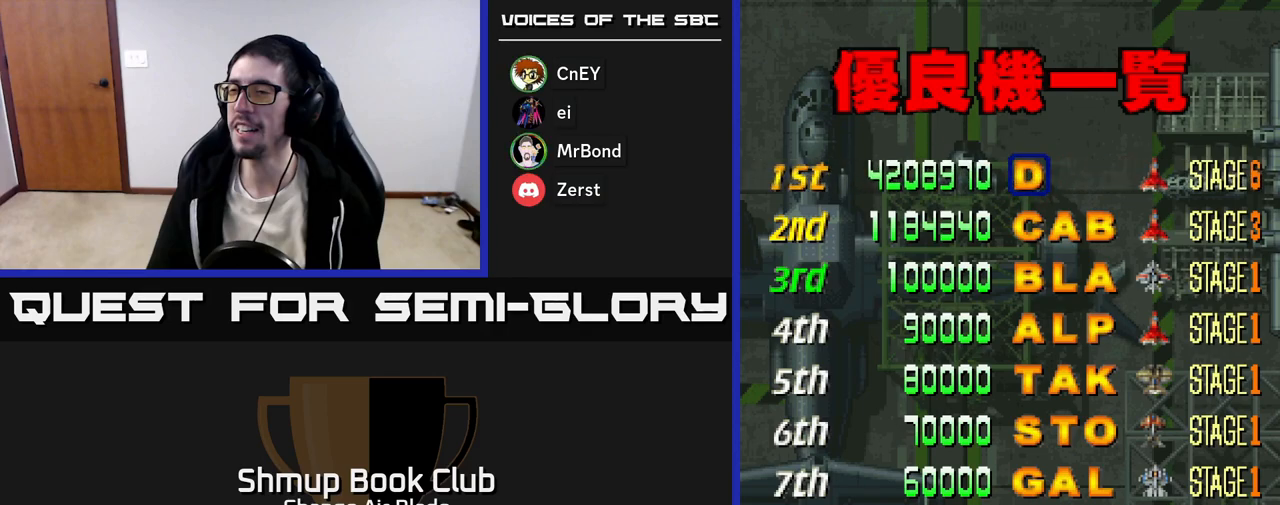
{"buttons": ["DPAD_RIGHT"], "left_stick": "center", "right_stick": "center", "events": [[50, "DPAD_RIGHT", "down"], [133, "DPAD_RIGHT", "up"], [233, "DPAD_RIGHT", "down"], [267, "DPAD_RIGHT", "up"], [467, "DPAD_RIGHT", "down"]]}
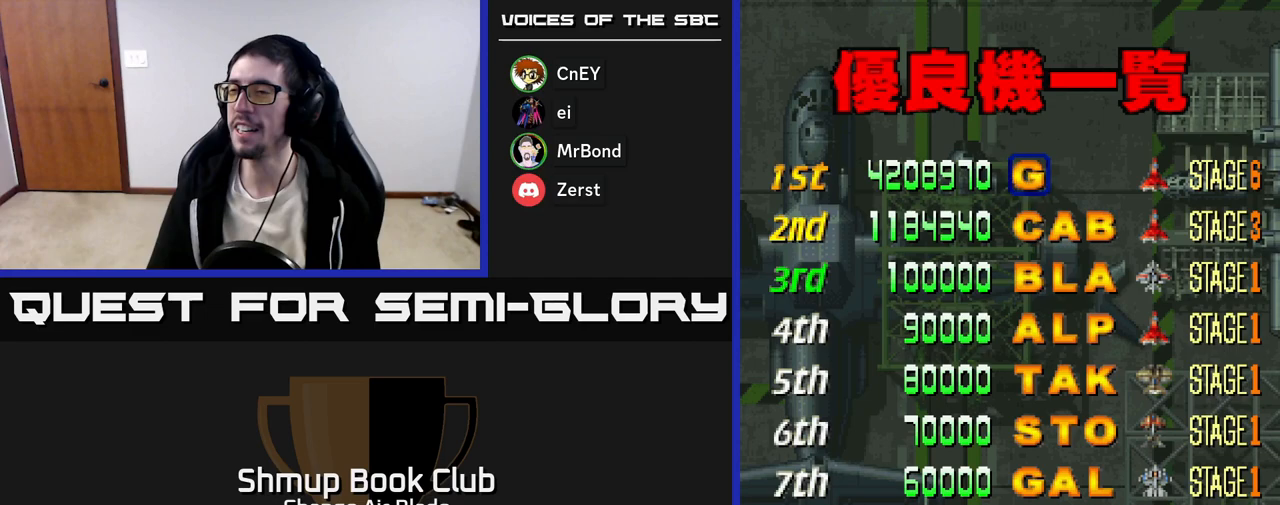
{"buttons": [], "left_stick": "center", "right_stick": "center", "events": [[33, "DPAD_RIGHT", "up"], [117, "DPAD_RIGHT", "down"], [183, "DPAD_RIGHT", "up"], [250, "DPAD_RIGHT", "down"], [317, "DPAD_RIGHT", "up"], [400, "DPAD_RIGHT", "down"], [467, "DPAD_RIGHT", "up"]]}
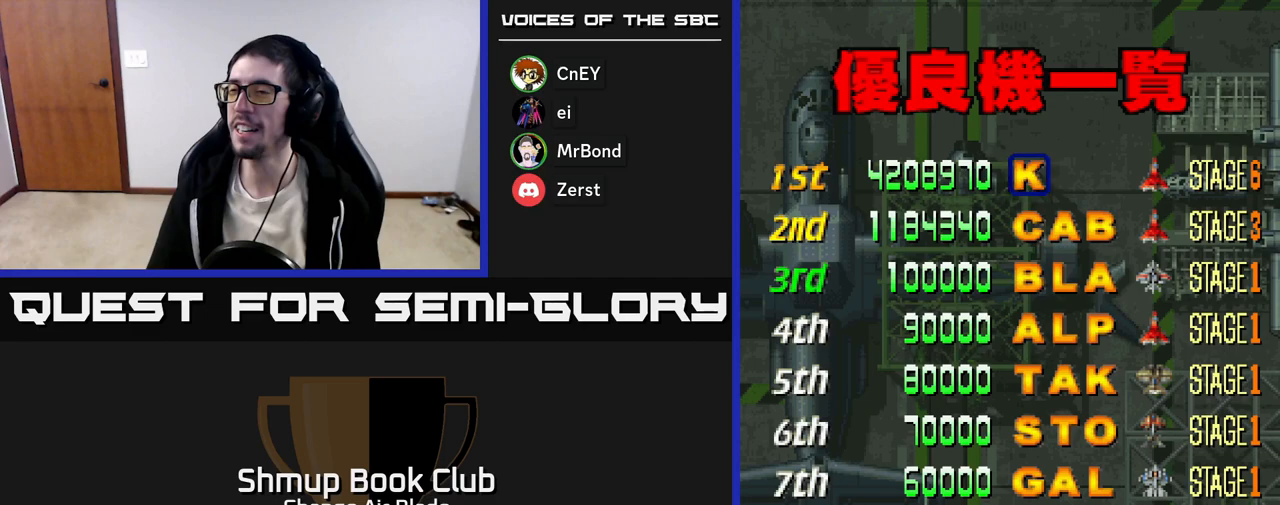
{"buttons": [], "left_stick": "center", "right_stick": "center", "events": [[33, "DPAD_RIGHT", "down"], [117, "DPAD_RIGHT", "up"], [183, "DPAD_RIGHT", "down"], [250, "DPAD_RIGHT", "up"], [317, "DPAD_RIGHT", "down"], [400, "DPAD_RIGHT", "up"]]}
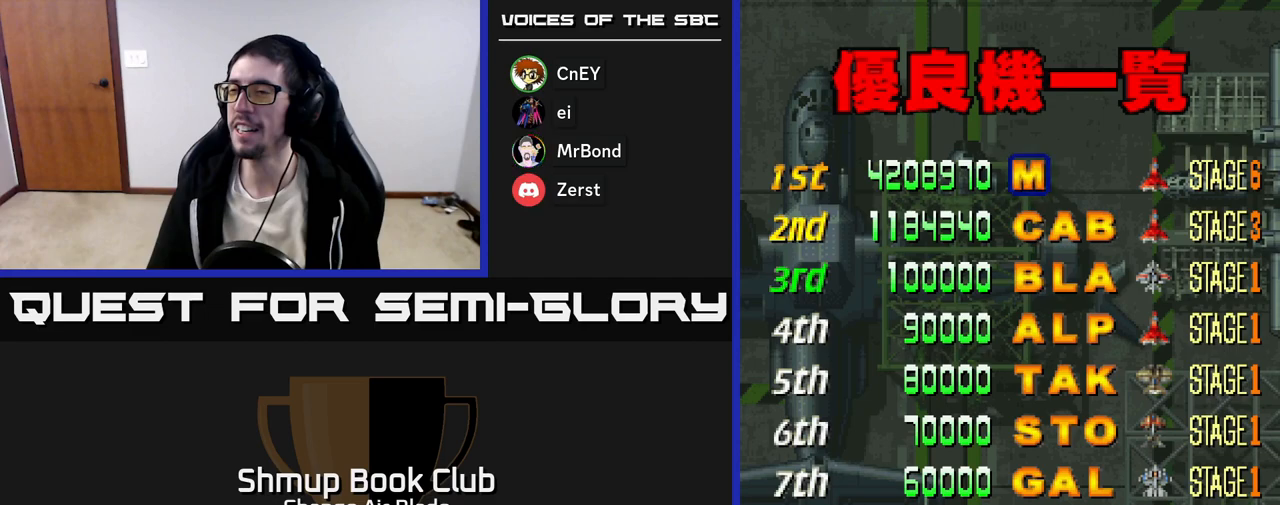
{"buttons": [], "left_stick": "center", "right_stick": "center", "events": [[350, "A", "down"], [450, "A", "up"]]}
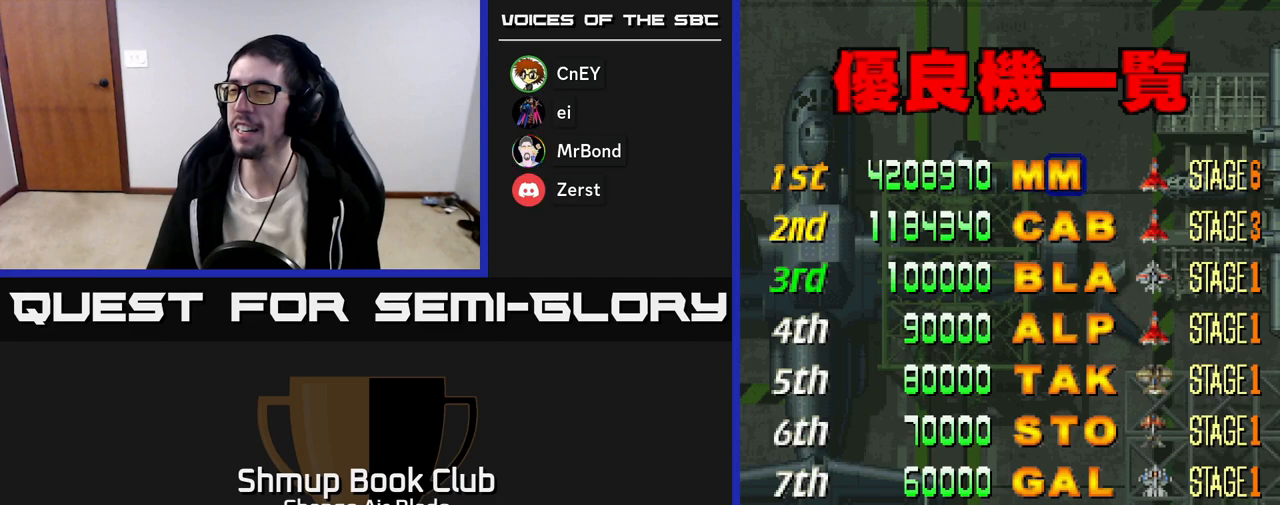
{"buttons": [], "left_stick": "center", "right_stick": "center", "events": []}
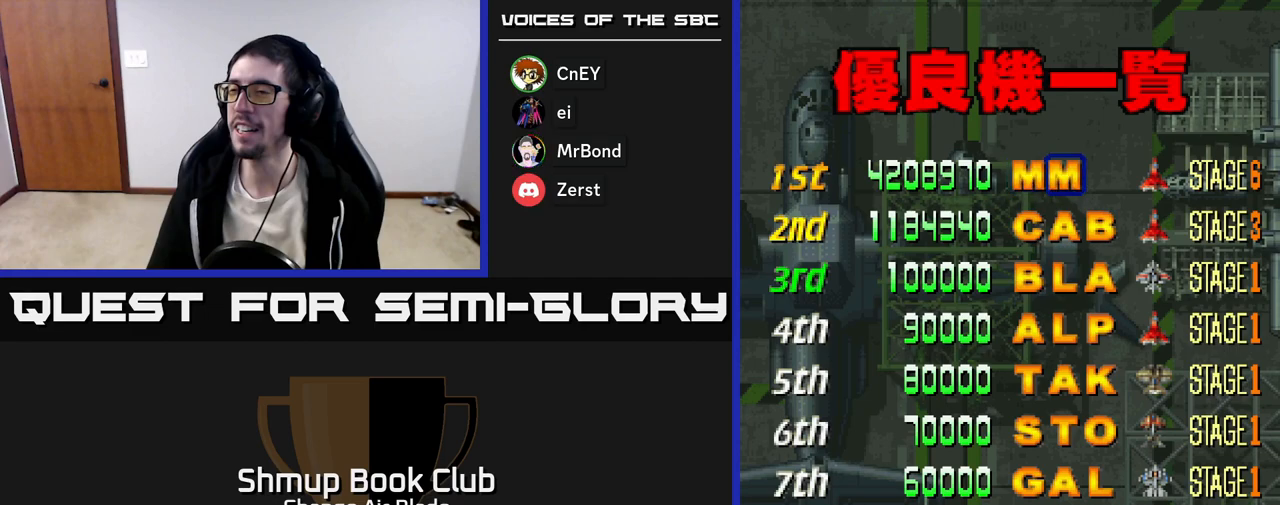
{"buttons": [], "left_stick": "center", "right_stick": "center", "events": [[33, "DPAD_LEFT", "down"], [100, "DPAD_LEFT", "up"], [383, "DPAD_RIGHT", "down"], [467, "DPAD_RIGHT", "up"]]}
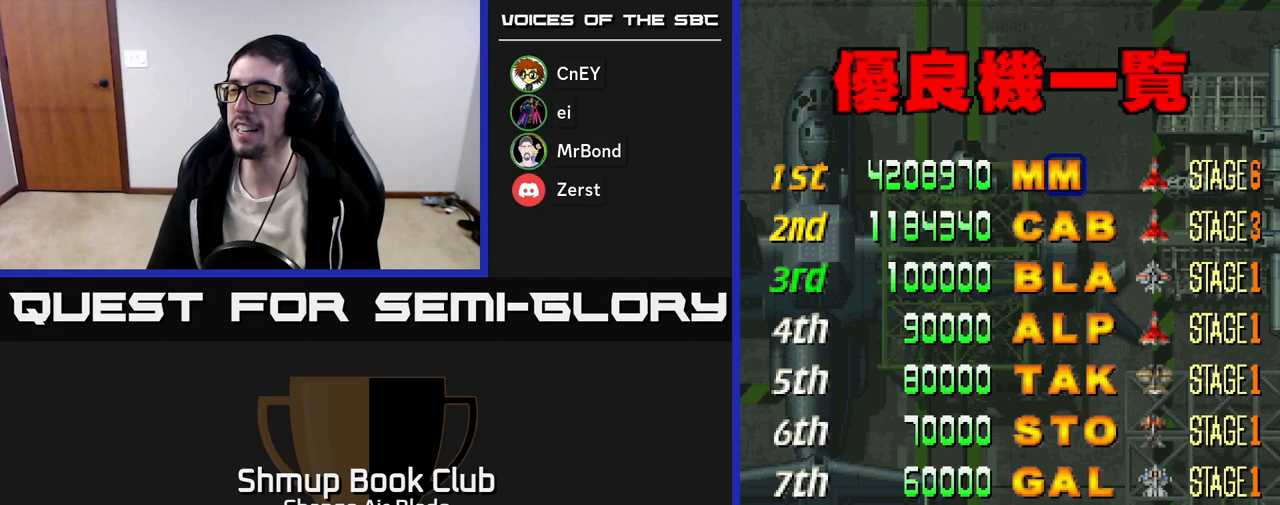
{"buttons": [], "left_stick": "center", "right_stick": "center", "events": [[67, "DPAD_RIGHT", "down"], [150, "DPAD_RIGHT", "up"], [250, "DPAD_RIGHT", "down"], [317, "DPAD_RIGHT", "up"], [400, "DPAD_RIGHT", "down"], [483, "DPAD_RIGHT", "up"]]}
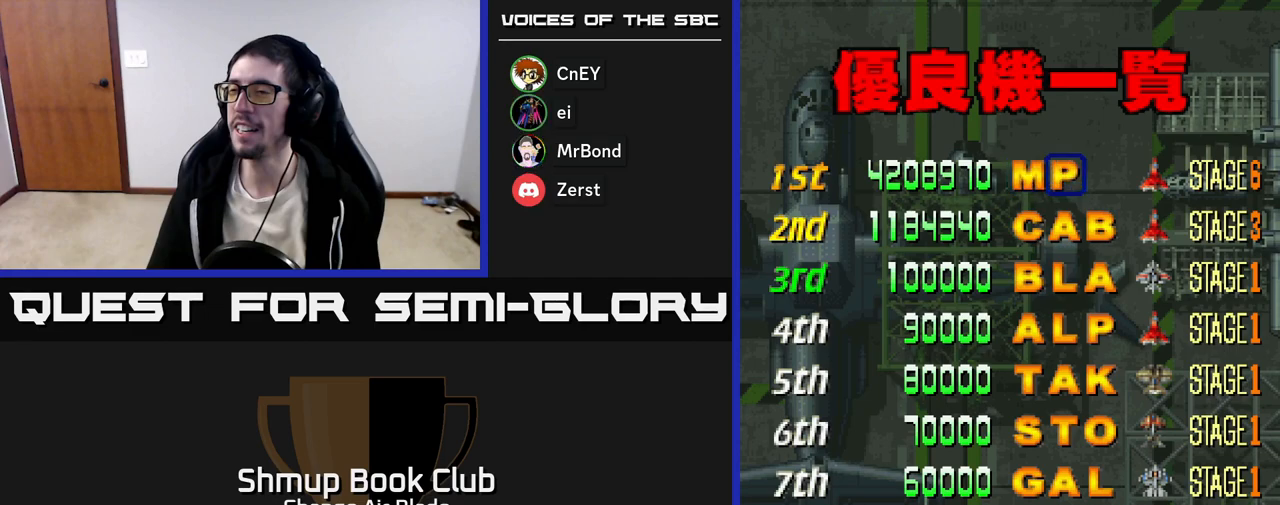
{"buttons": [], "left_stick": "center", "right_stick": "center", "events": [[150, "DPAD_RIGHT", "down"], [233, "DPAD_RIGHT", "up"]]}
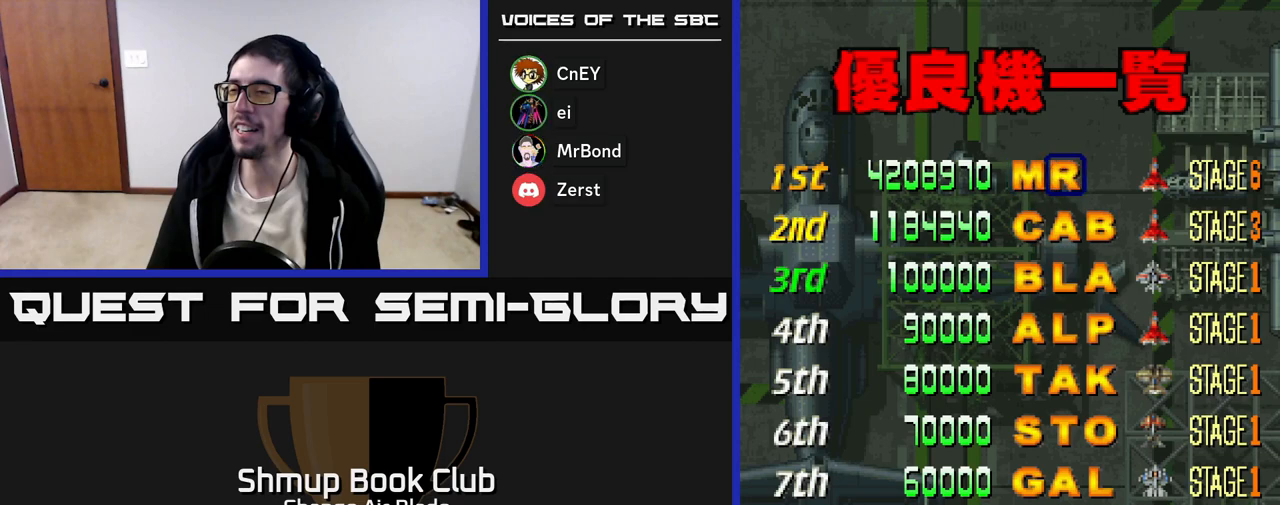
{"buttons": ["A"], "left_stick": "center", "right_stick": "center", "events": [[33, "DPAD_RIGHT", "down"], [117, "DPAD_RIGHT", "up"], [483, "A", "down"]]}
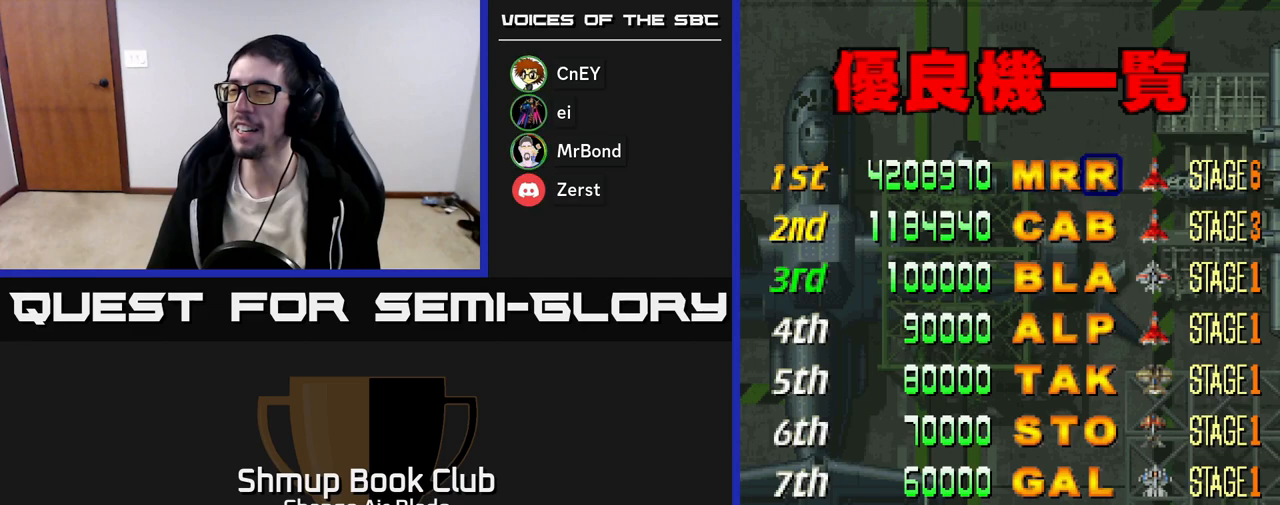
{"buttons": ["DPAD_LEFT"], "left_stick": "center", "right_stick": "center", "events": [[83, "A", "up"], [450, "DPAD_LEFT", "down"]]}
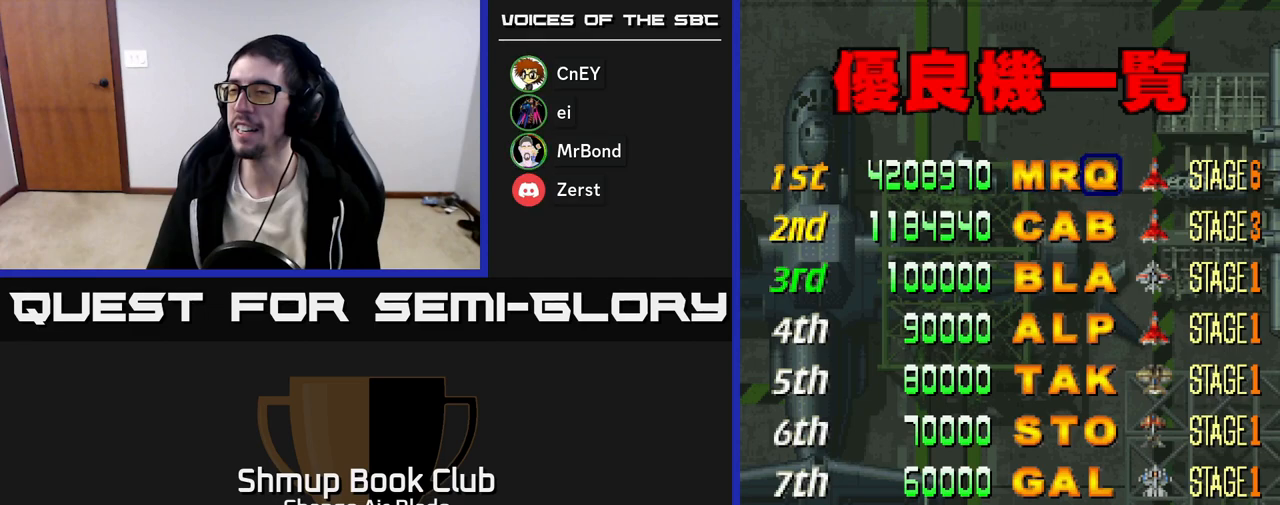
{"buttons": [], "left_stick": "center", "right_stick": "center", "events": [[33, "DPAD_LEFT", "up"], [117, "DPAD_LEFT", "down"], [183, "DPAD_LEFT", "up"], [283, "DPAD_LEFT", "down"], [317, "DPAD_LEFT", "up"], [400, "DPAD_LEFT", "down"], [433, "DPAD_LEFT", "up"]]}
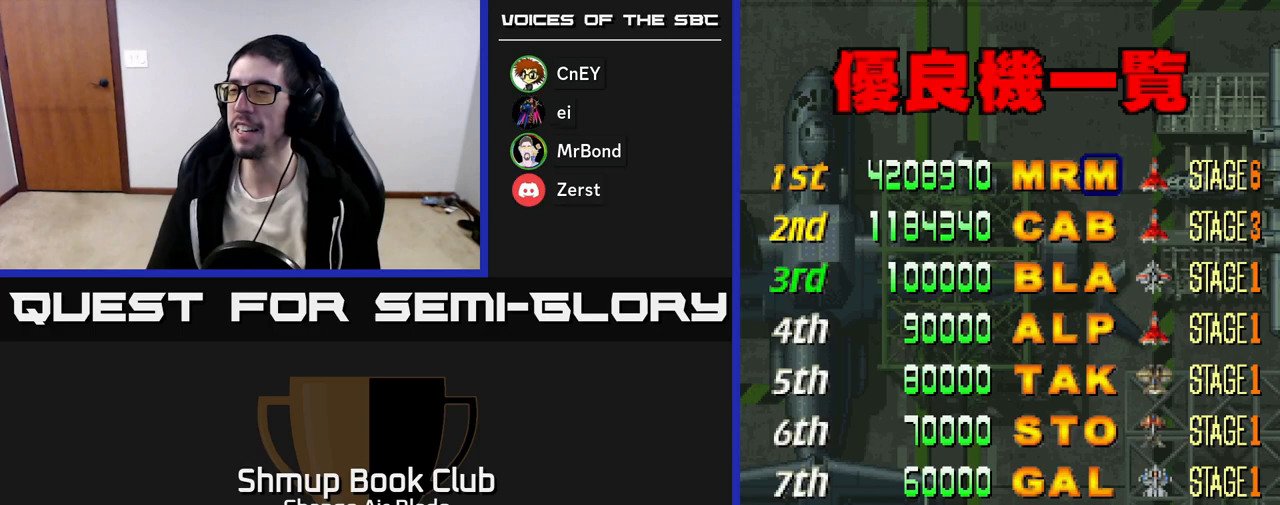
{"buttons": ["DPAD_LEFT"], "left_stick": "center", "right_stick": "center", "events": [[17, "DPAD_LEFT", "down"], [100, "DPAD_LEFT", "up"], [183, "DPAD_LEFT", "down"], [233, "DPAD_LEFT", "up"], [317, "DPAD_LEFT", "down"], [383, "DPAD_LEFT", "up"], [483, "DPAD_LEFT", "down"]]}
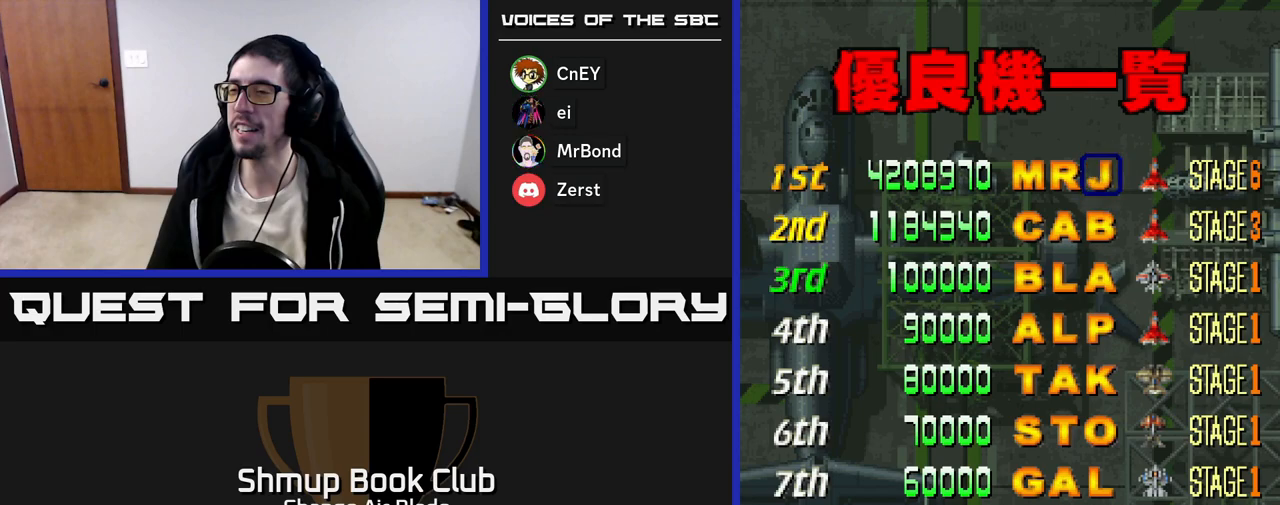
{"buttons": [], "left_stick": "center", "right_stick": "center", "events": [[17, "DPAD_LEFT", "up"], [117, "DPAD_LEFT", "down"], [183, "DPAD_LEFT", "up"], [267, "DPAD_LEFT", "down"], [333, "DPAD_LEFT", "up"], [417, "DPAD_LEFT", "down"], [500, "DPAD_LEFT", "up"]]}
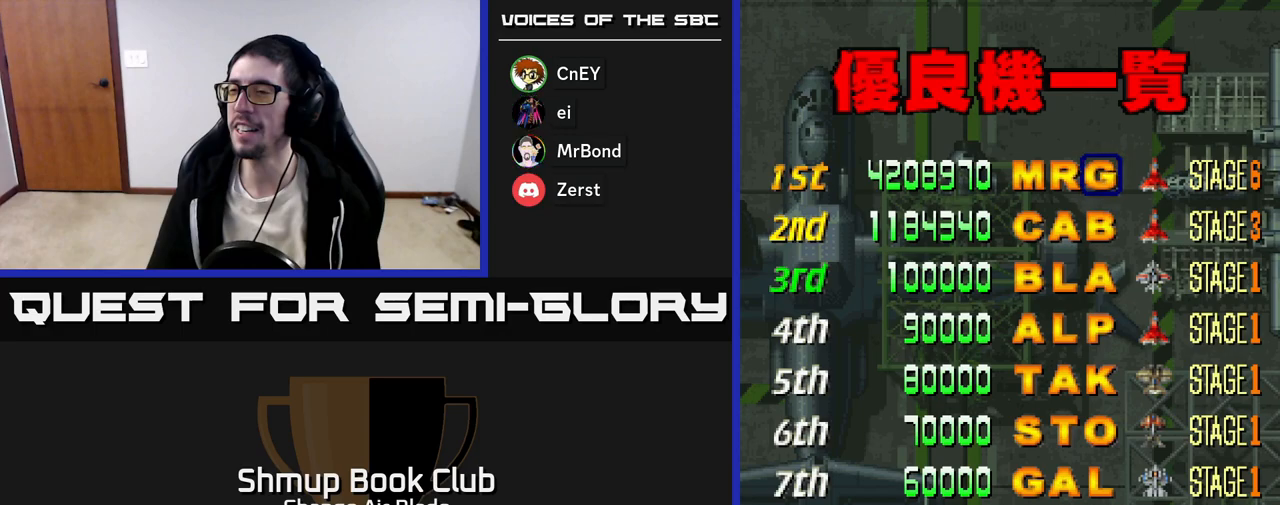
{"buttons": ["DPAD_LEFT"], "left_stick": "center", "right_stick": "center", "events": [[100, "DPAD_LEFT", "down"], [167, "DPAD_LEFT", "up"], [250, "DPAD_LEFT", "down"], [333, "DPAD_LEFT", "up"], [433, "DPAD_LEFT", "down"]]}
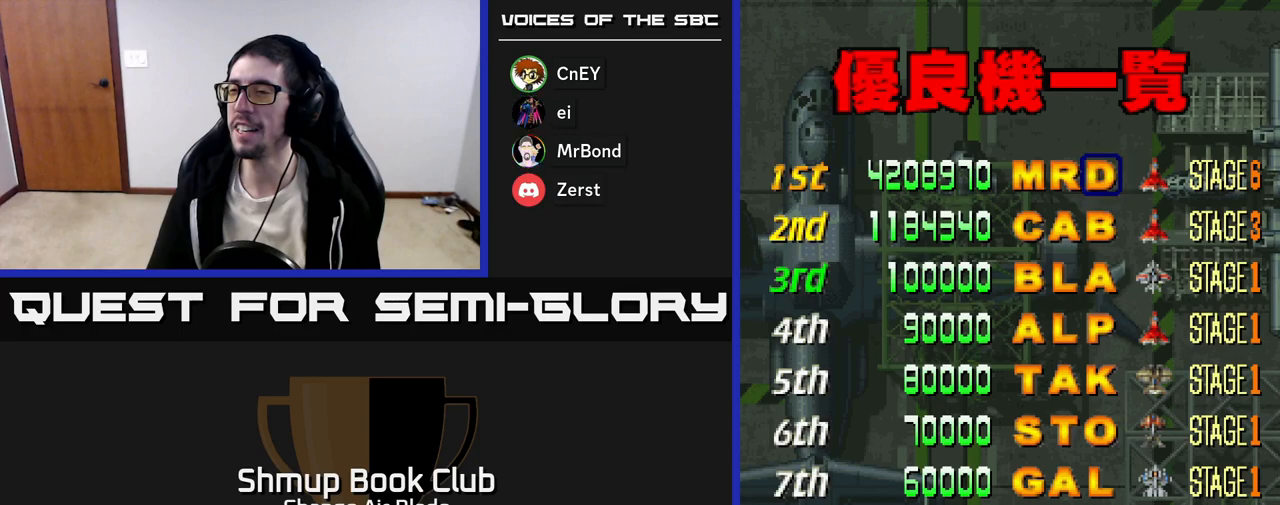
{"buttons": [], "left_stick": "center", "right_stick": "center", "events": [[17, "DPAD_LEFT", "up"], [117, "DPAD_LEFT", "down"], [183, "DPAD_LEFT", "up"], [367, "DPAD_LEFT", "down"], [450, "DPAD_LEFT", "up"]]}
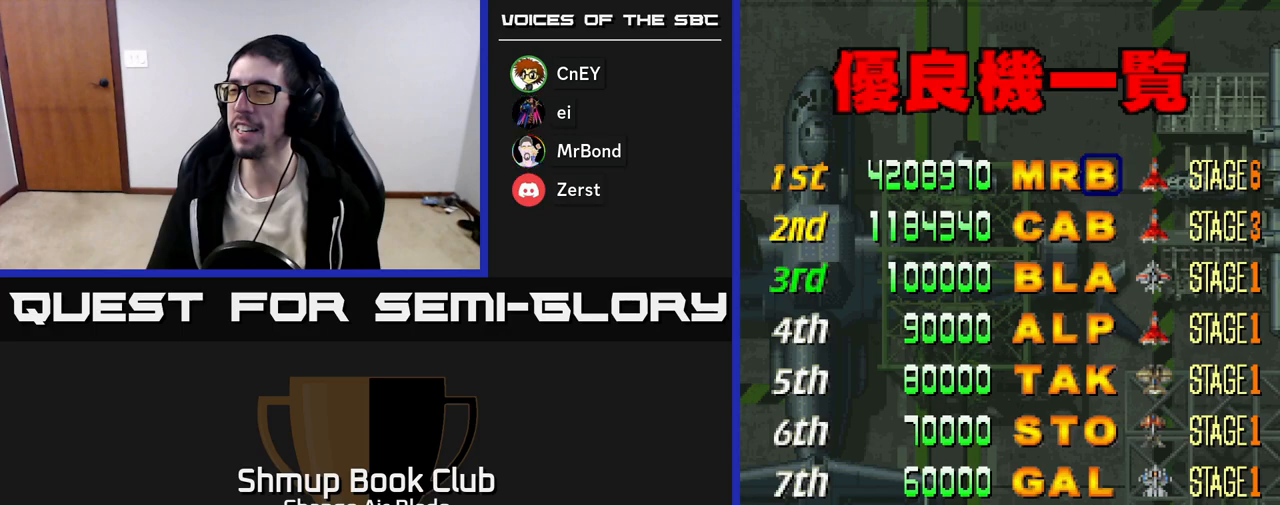
{"buttons": [], "left_stick": "center", "right_stick": "center", "events": [[350, "A", "down"], [450, "A", "up"]]}